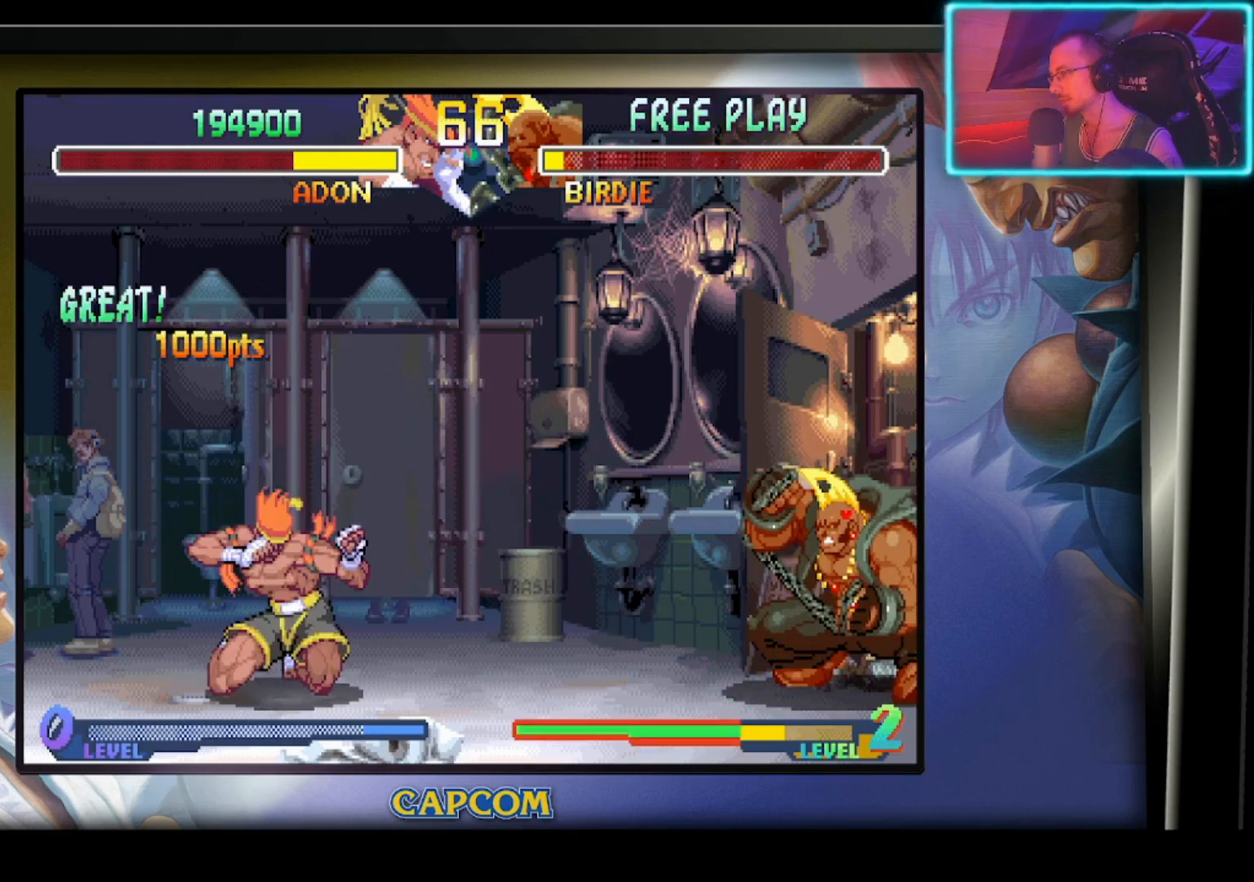
Gameplay with a controller (PlayStation layout); each line is a JSON object with the inputs held at the frame after it. "events" lists button and stick changes between this image and that frame as [ms after this image, input, new state], when the widget could be followed in between. Not read: right_stick.
{"buttons": [], "left_stick": "right", "events": [[433, "left_stick", "center"], [483, "left_stick", "right"]]}
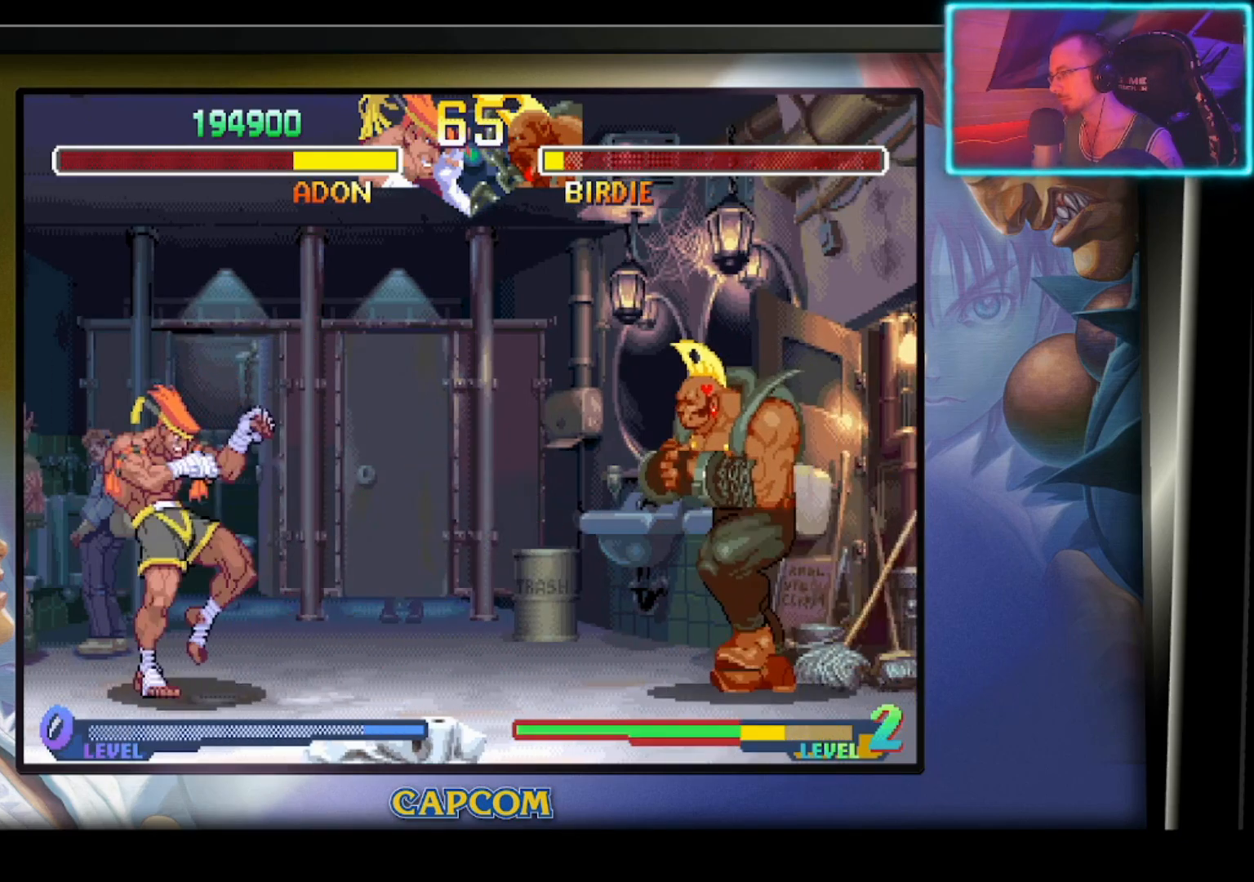
{"buttons": ["R2"], "left_stick": "center", "events": [[33, "left_stick", "up-right"], [183, "left_stick", "center"], [450, "R2", "down"]]}
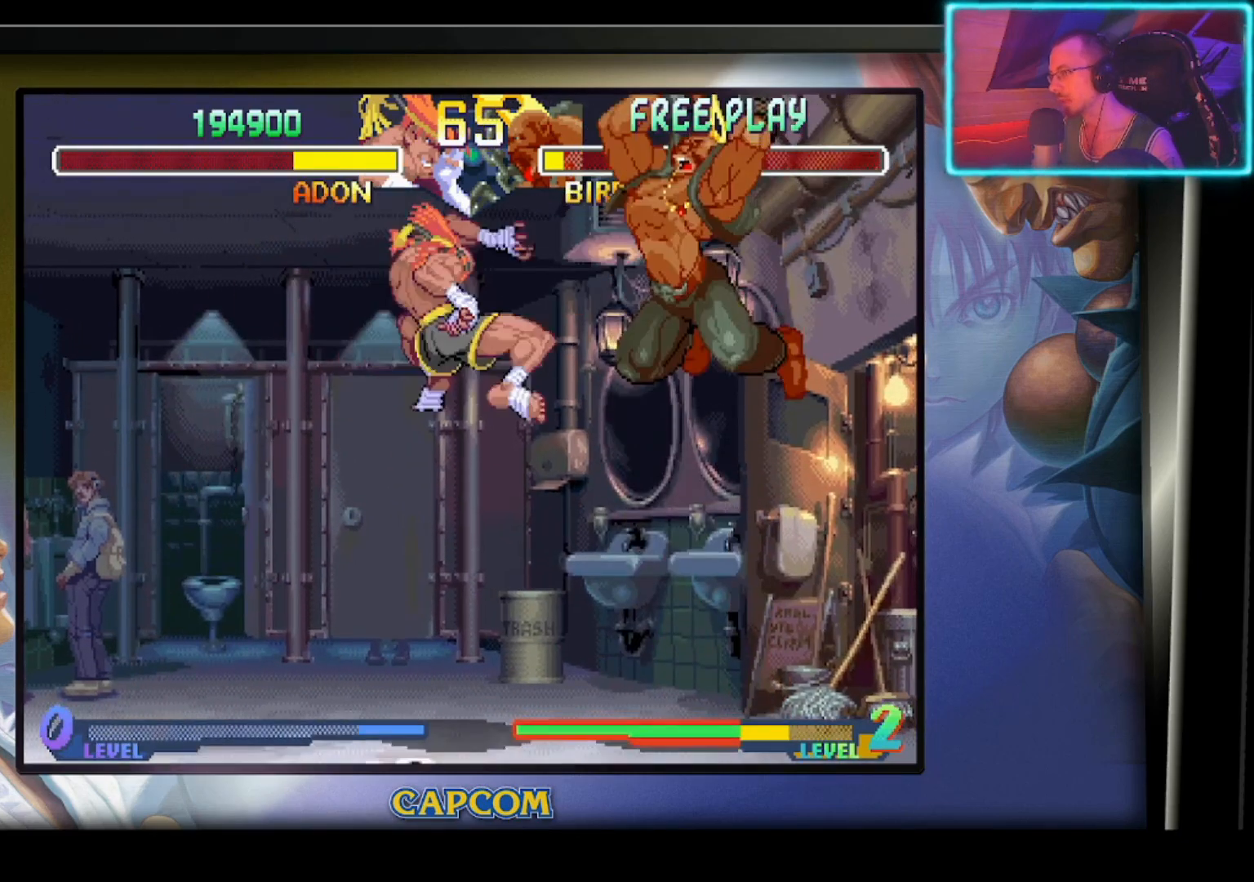
{"buttons": [], "left_stick": "center", "events": [[83, "R2", "up"], [383, "left_stick", "down"], [467, "left_stick", "center"]]}
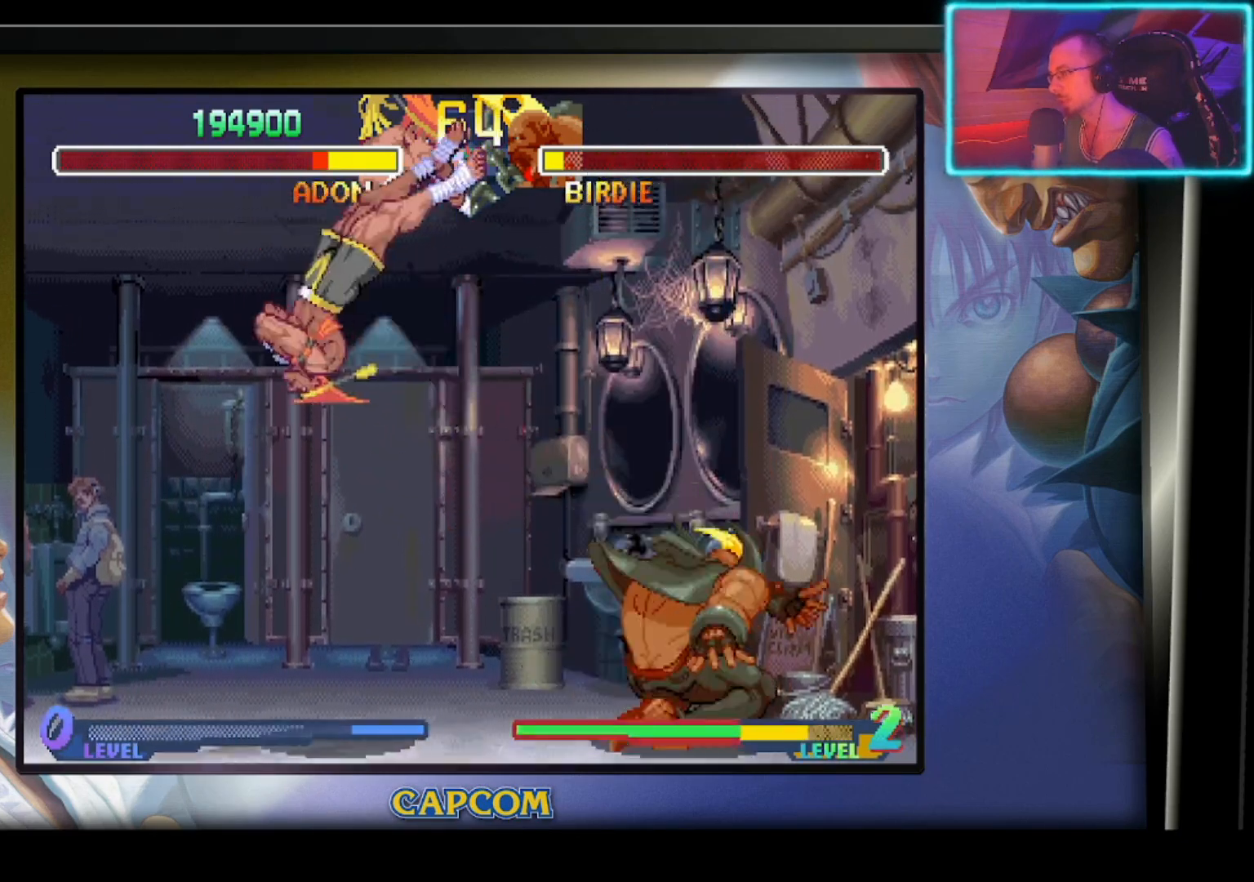
{"buttons": [], "left_stick": "up-left", "events": [[67, "left_stick", "left"], [83, "R2", "down"], [217, "R2", "up"], [383, "left_stick", "up-left"]]}
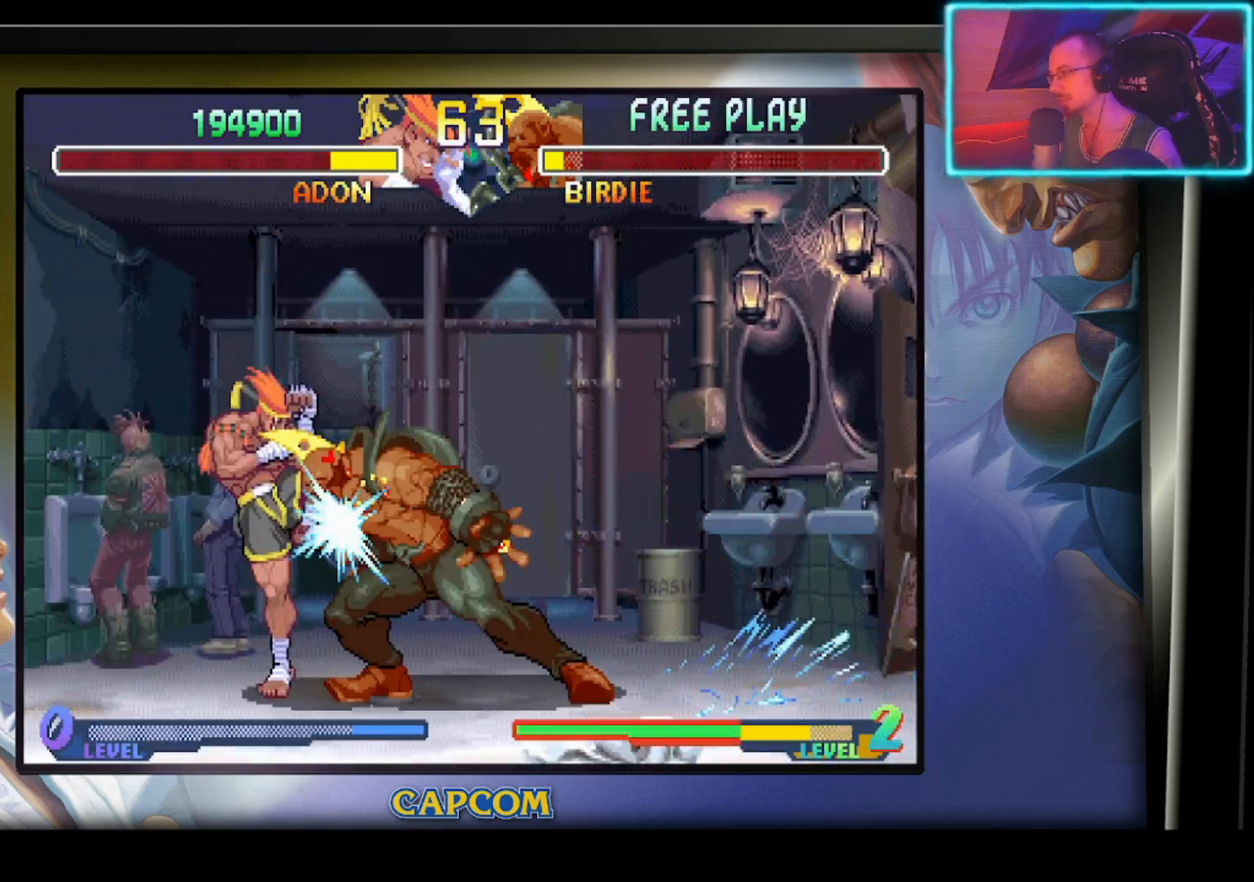
{"buttons": [], "left_stick": "up-left", "events": []}
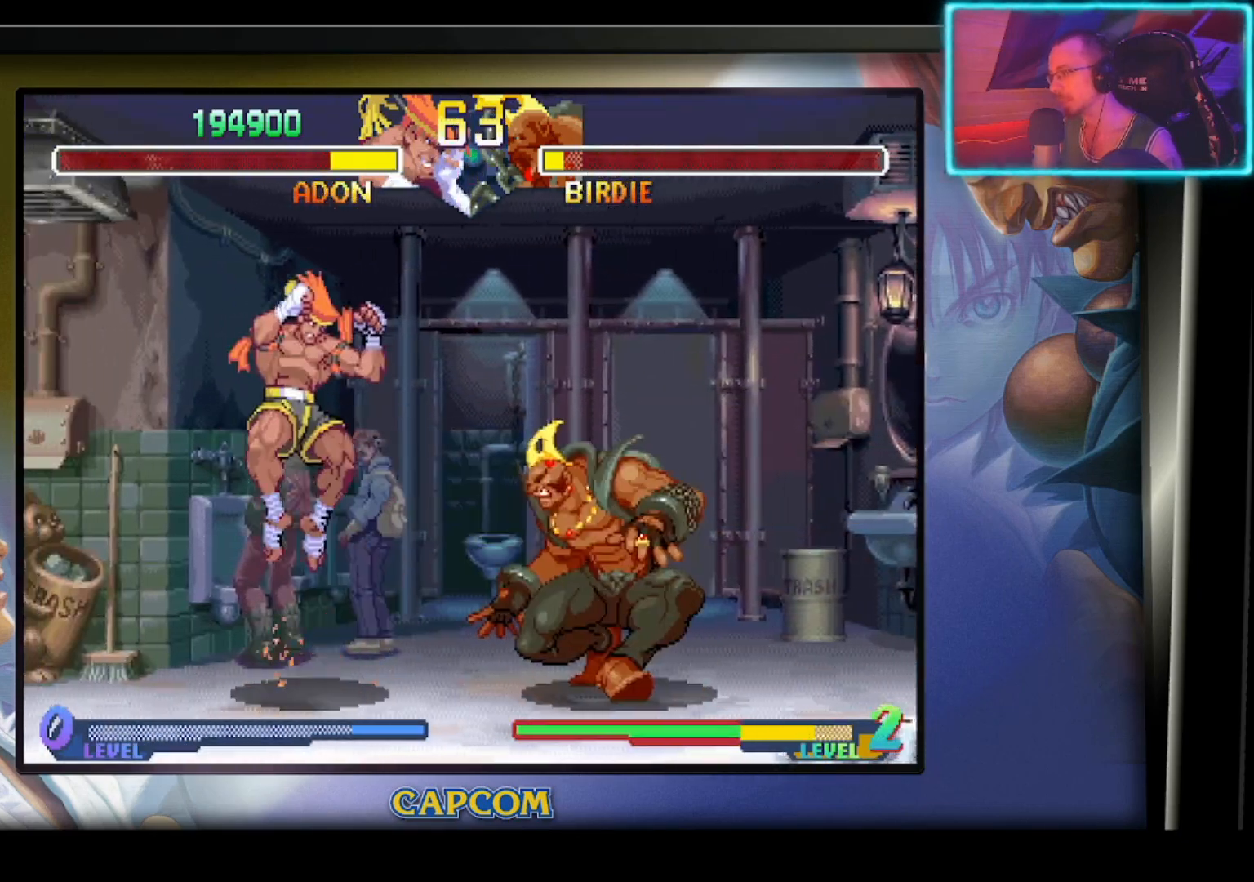
{"buttons": ["R2"], "left_stick": "right", "events": [[267, "left_stick", "down-left"], [483, "R2", "down"], [483, "left_stick", "right"]]}
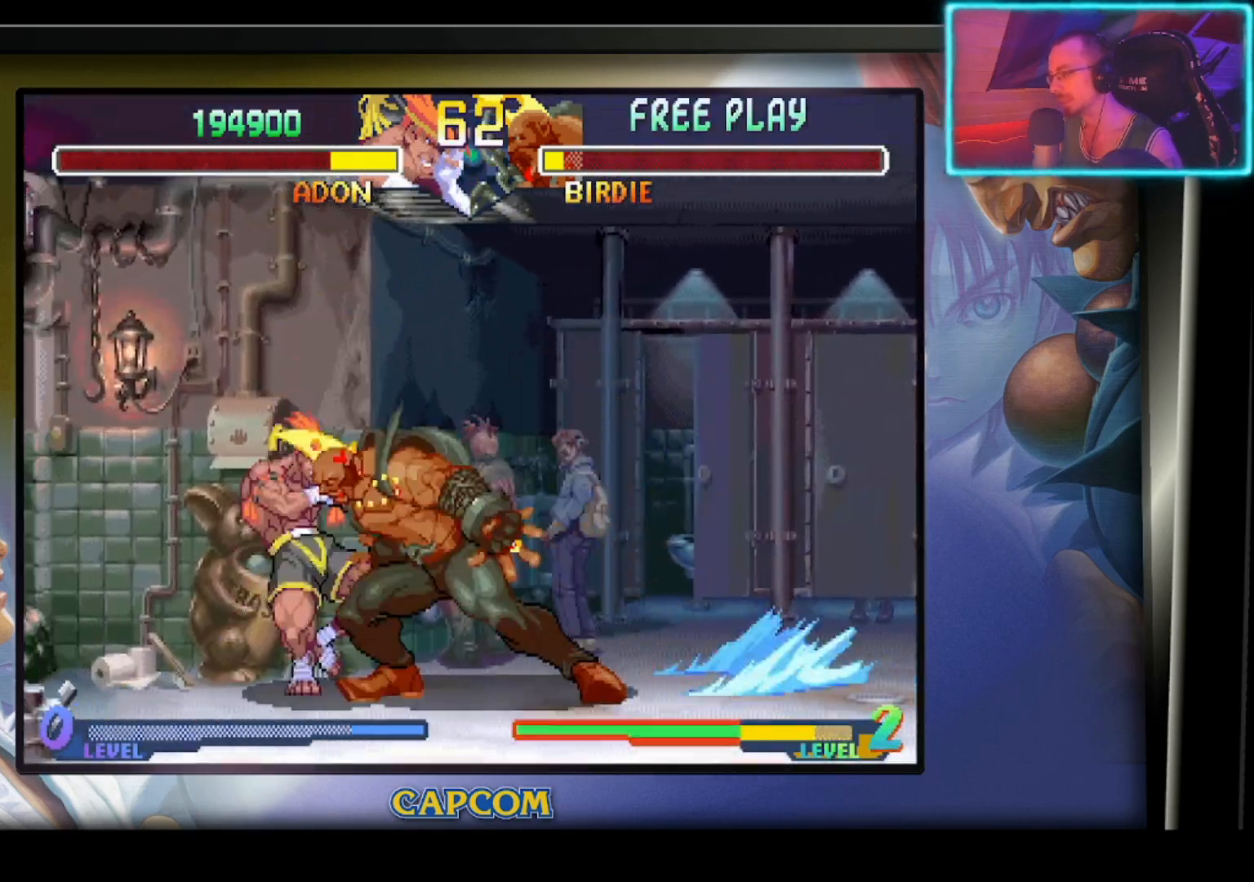
{"buttons": [], "left_stick": "left", "events": [[117, "R2", "up"], [117, "left_stick", "center"], [167, "R2", "down"], [283, "R2", "up"], [333, "R2", "down"], [333, "left_stick", "left"], [467, "R2", "up"]]}
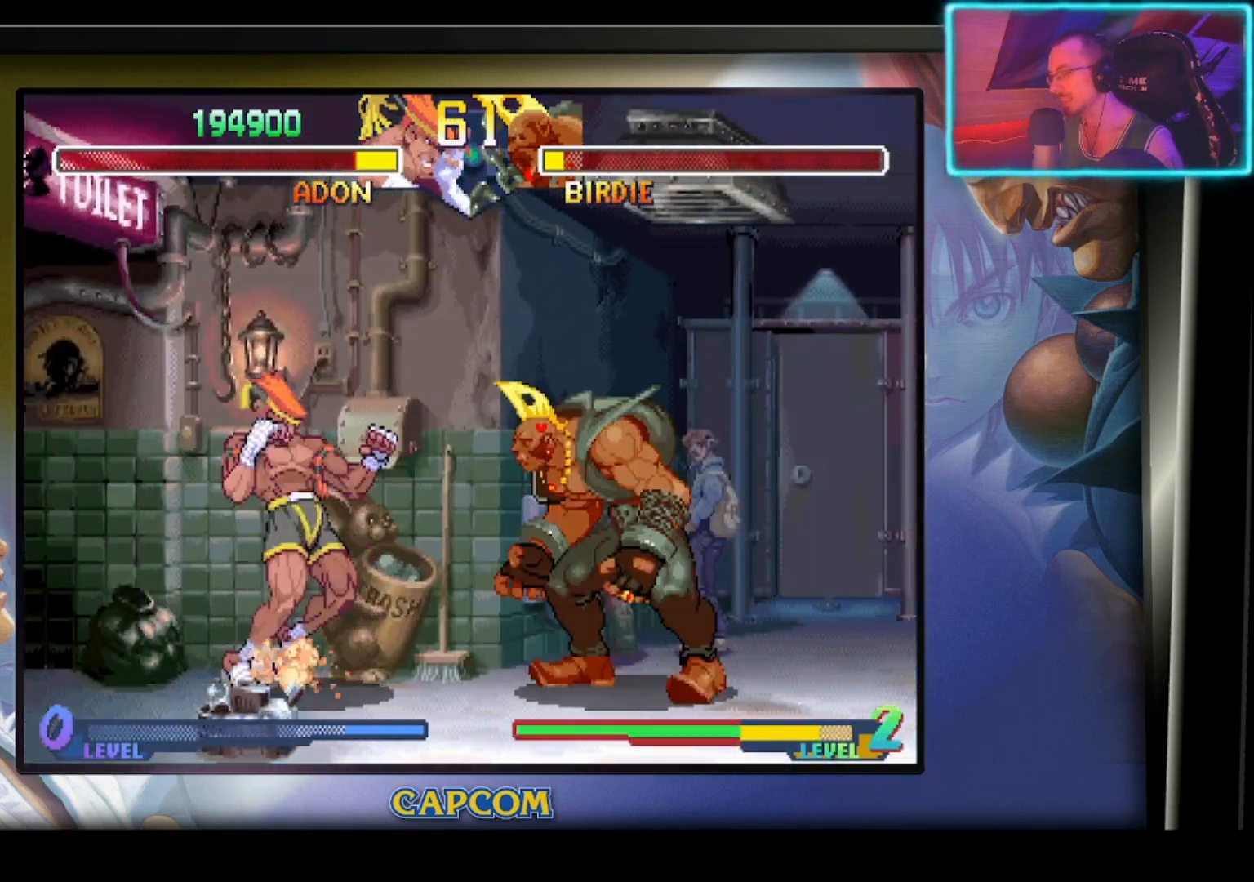
{"buttons": [], "left_stick": "center", "events": [[50, "left_stick", "down"], [150, "R2", "down"], [150, "left_stick", "left"], [283, "R2", "up"], [333, "left_stick", "center"]]}
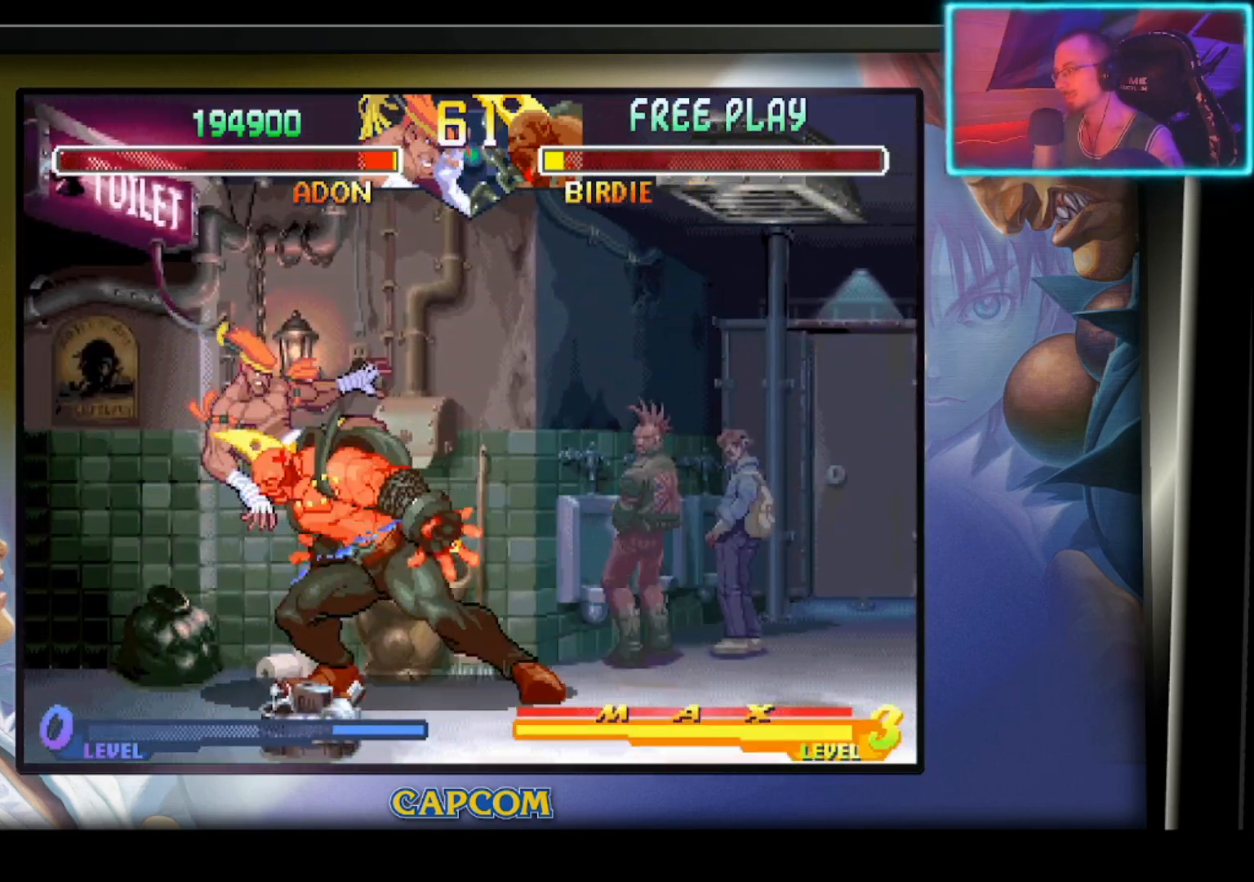
{"buttons": [], "left_stick": "center", "events": [[233, "left_stick", "right"], [417, "left_stick", "center"]]}
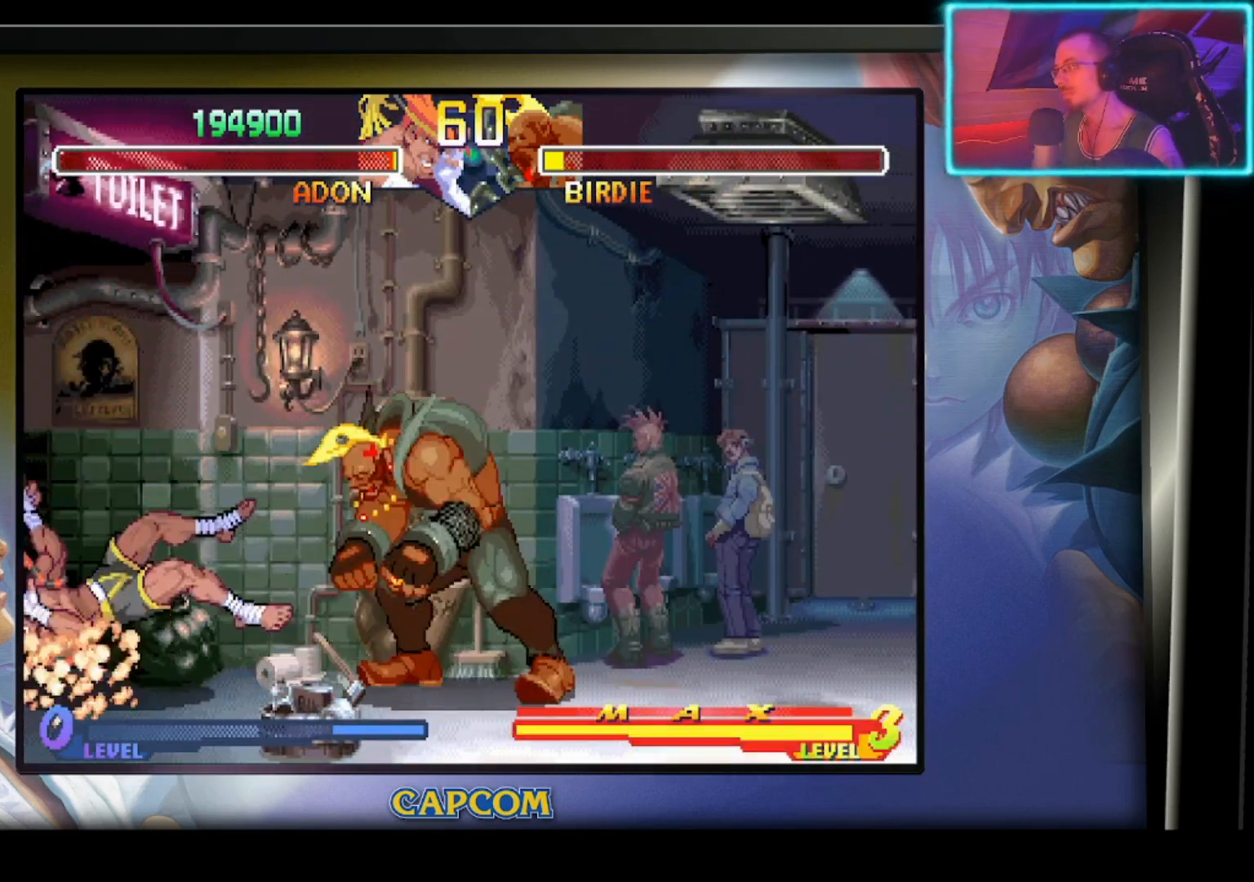
{"buttons": [], "left_stick": "right", "events": [[433, "left_stick", "right"]]}
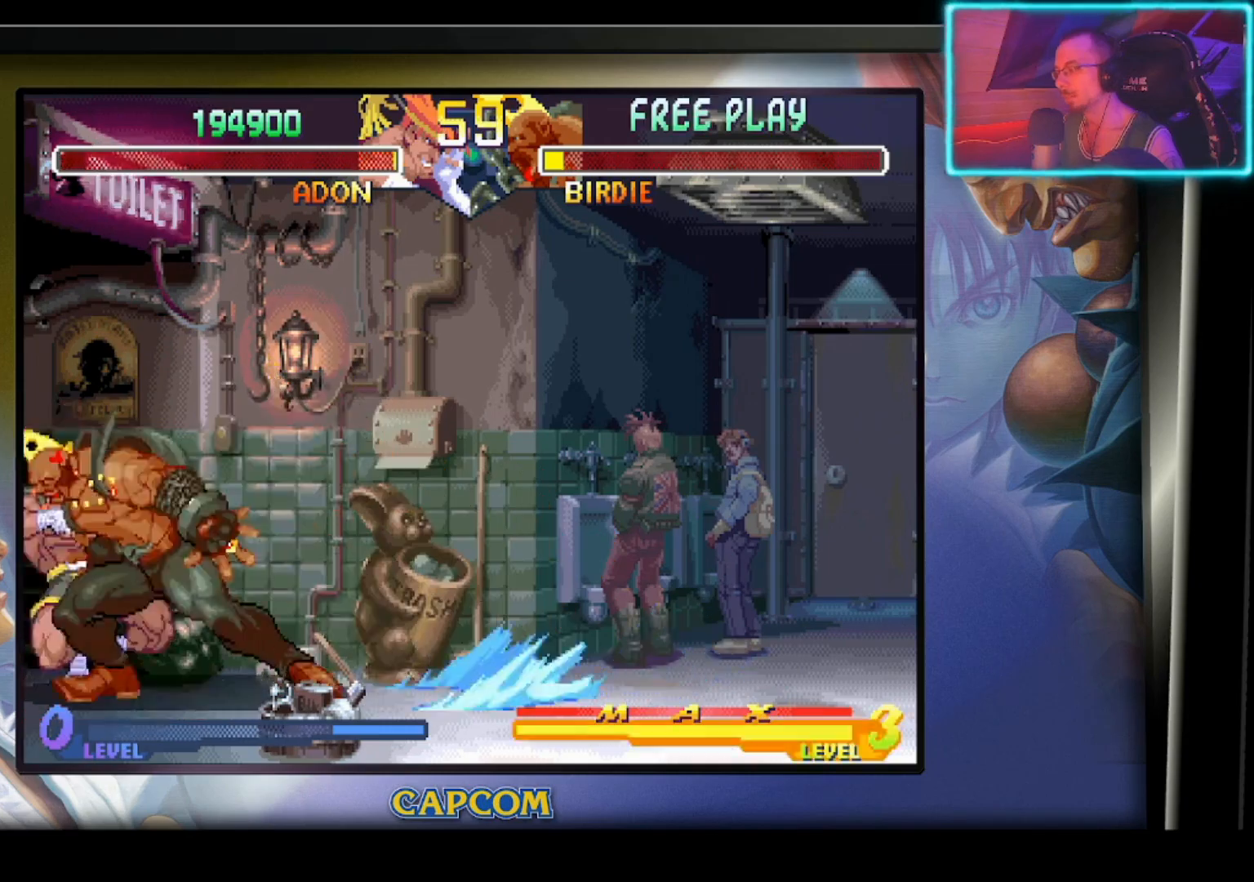
{"buttons": [], "left_stick": "center", "events": [[117, "left_stick", "down"], [150, "R2", "down"], [167, "left_stick", "left"], [267, "R2", "up"], [283, "left_stick", "center"], [317, "R2", "down"], [450, "R2", "up"]]}
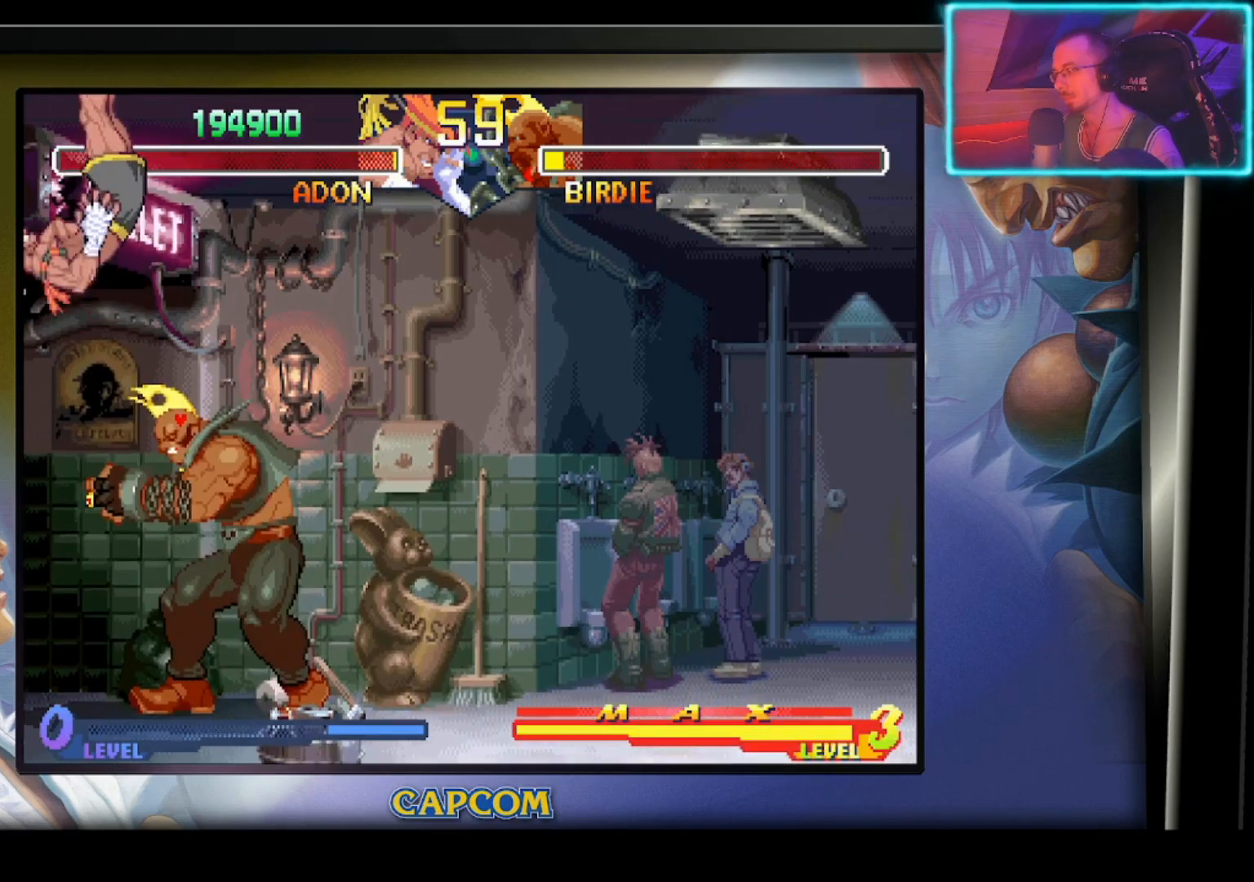
{"buttons": [], "left_stick": "right", "events": [[450, "left_stick", "right"]]}
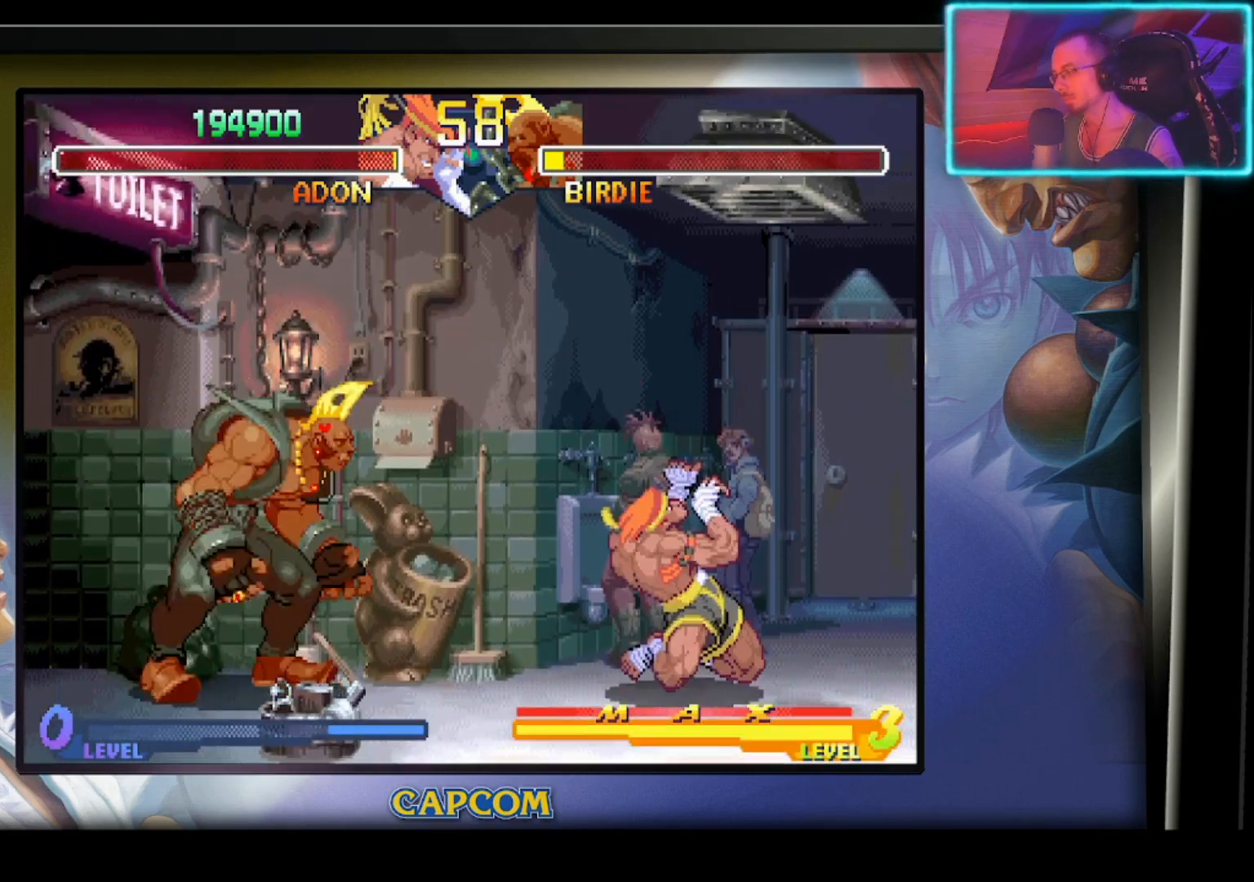
{"buttons": [], "left_stick": "up-right", "events": [[167, "left_stick", "up-right"]]}
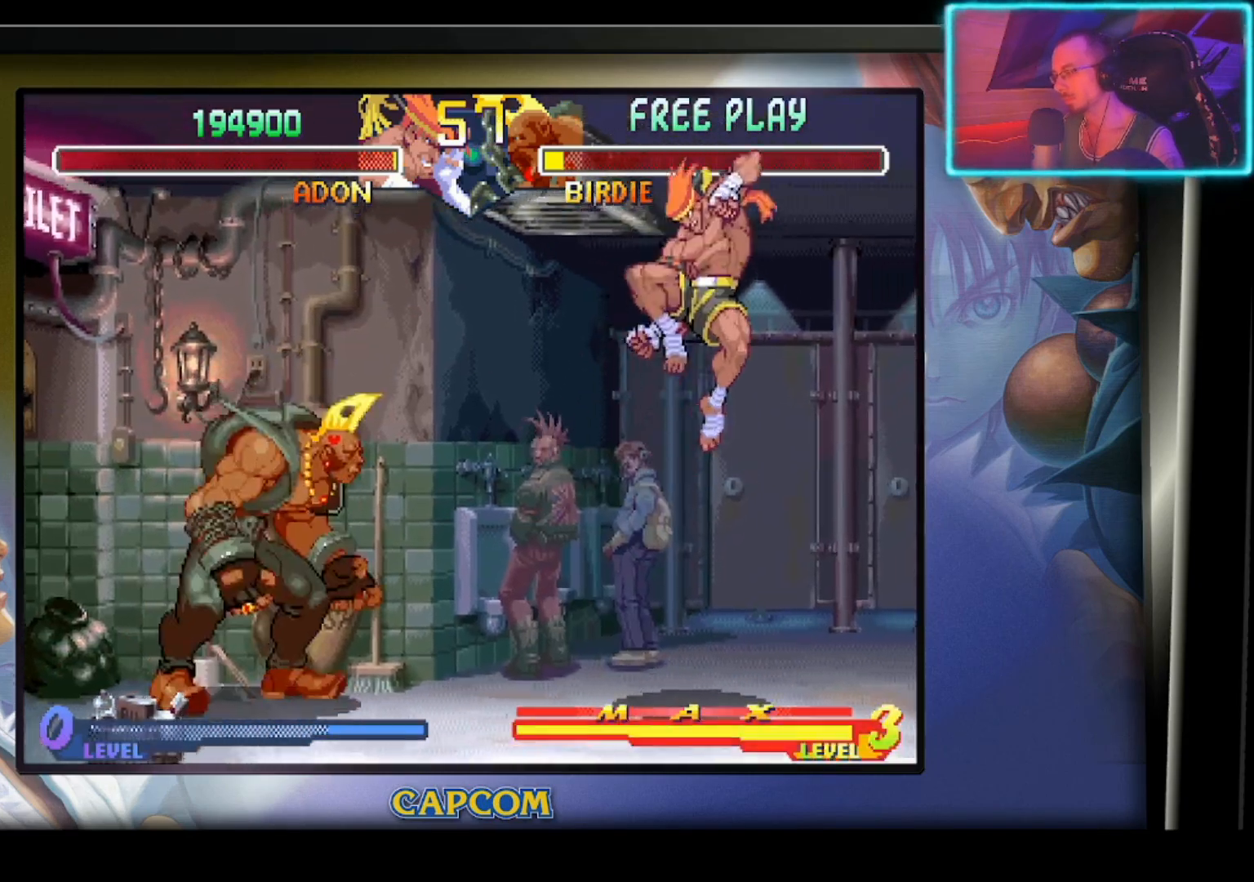
{"buttons": ["R2"], "left_stick": "right", "events": [[17, "left_stick", "center"], [200, "left_stick", "up-left"], [300, "left_stick", "down-left"], [400, "left_stick", "right"], [433, "R2", "down"]]}
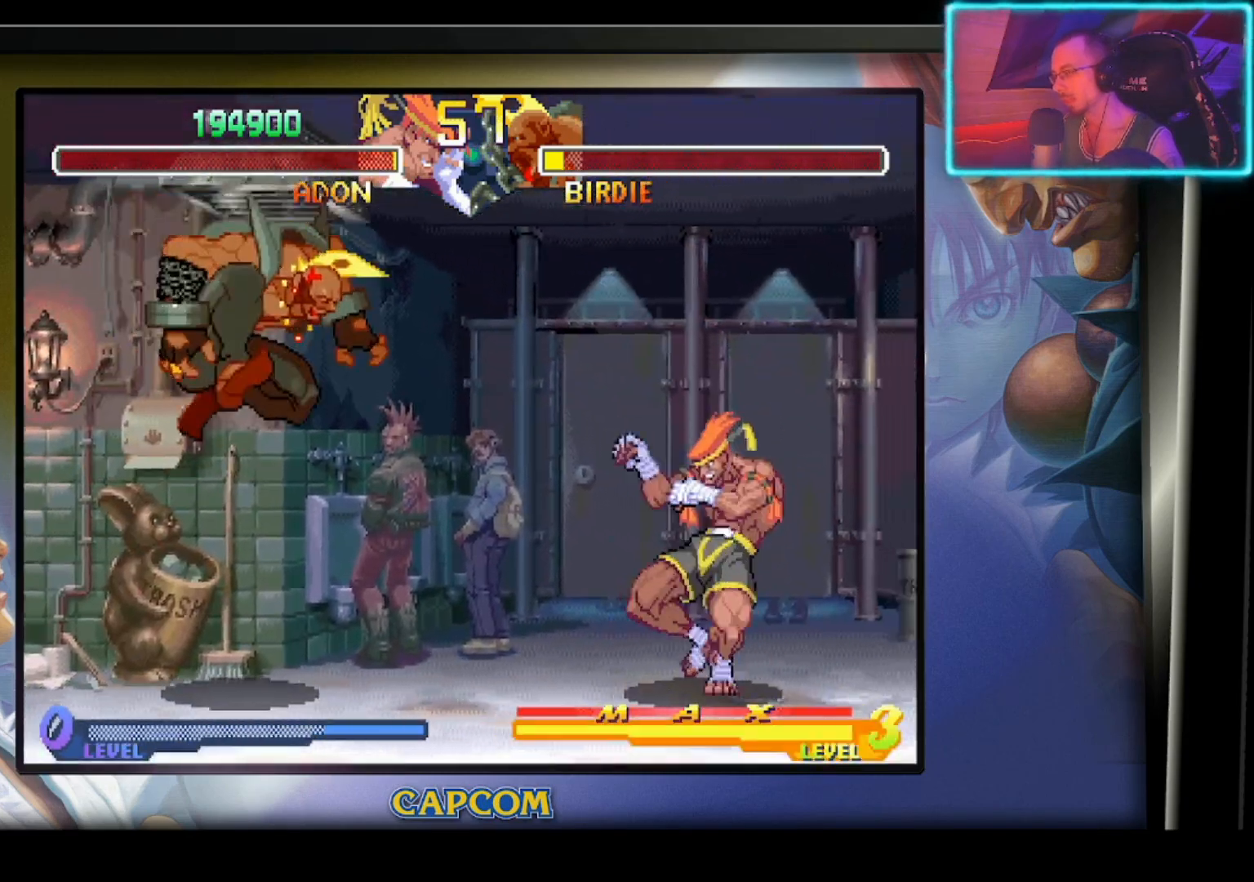
{"buttons": [], "left_stick": "center", "events": [[17, "left_stick", "center"], [67, "R2", "up"]]}
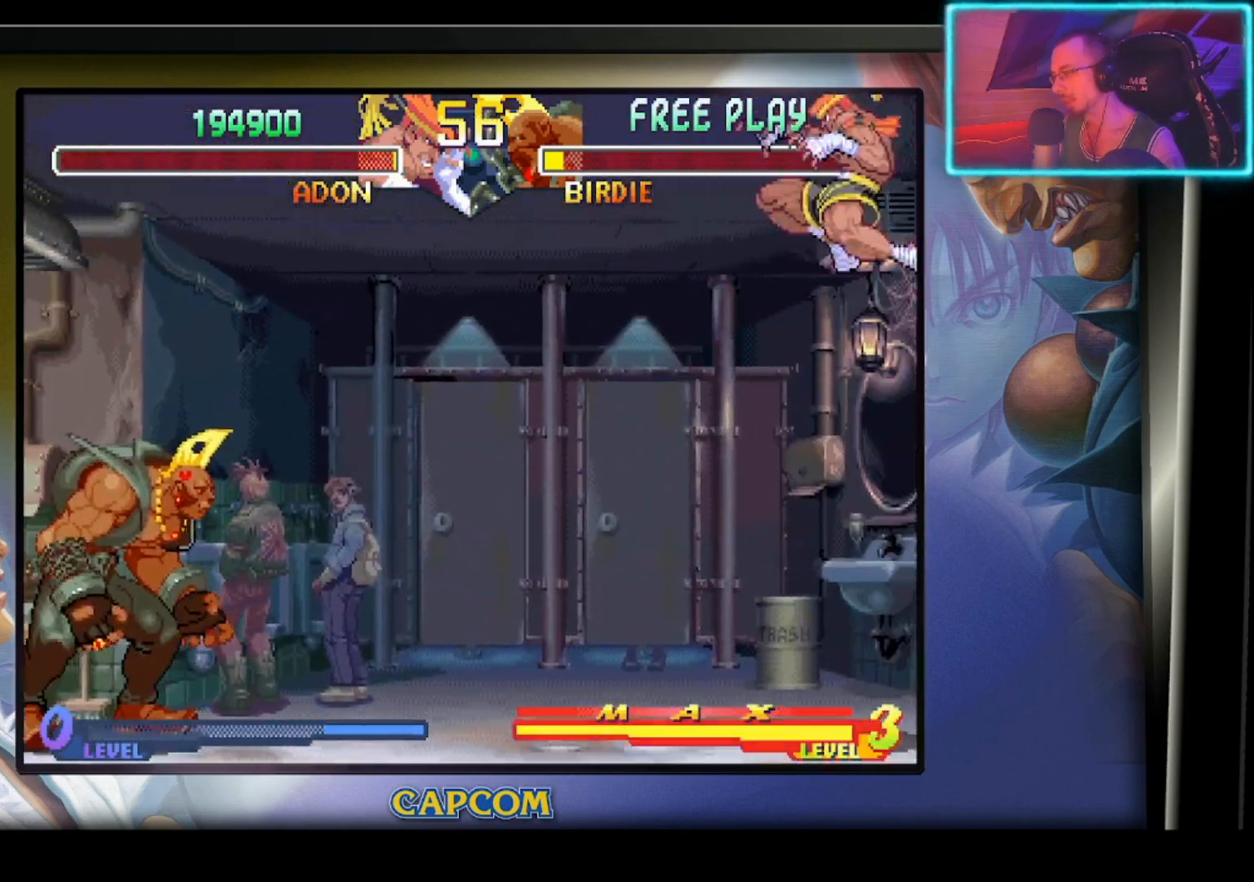
{"buttons": [], "left_stick": "right", "events": [[400, "left_stick", "right"]]}
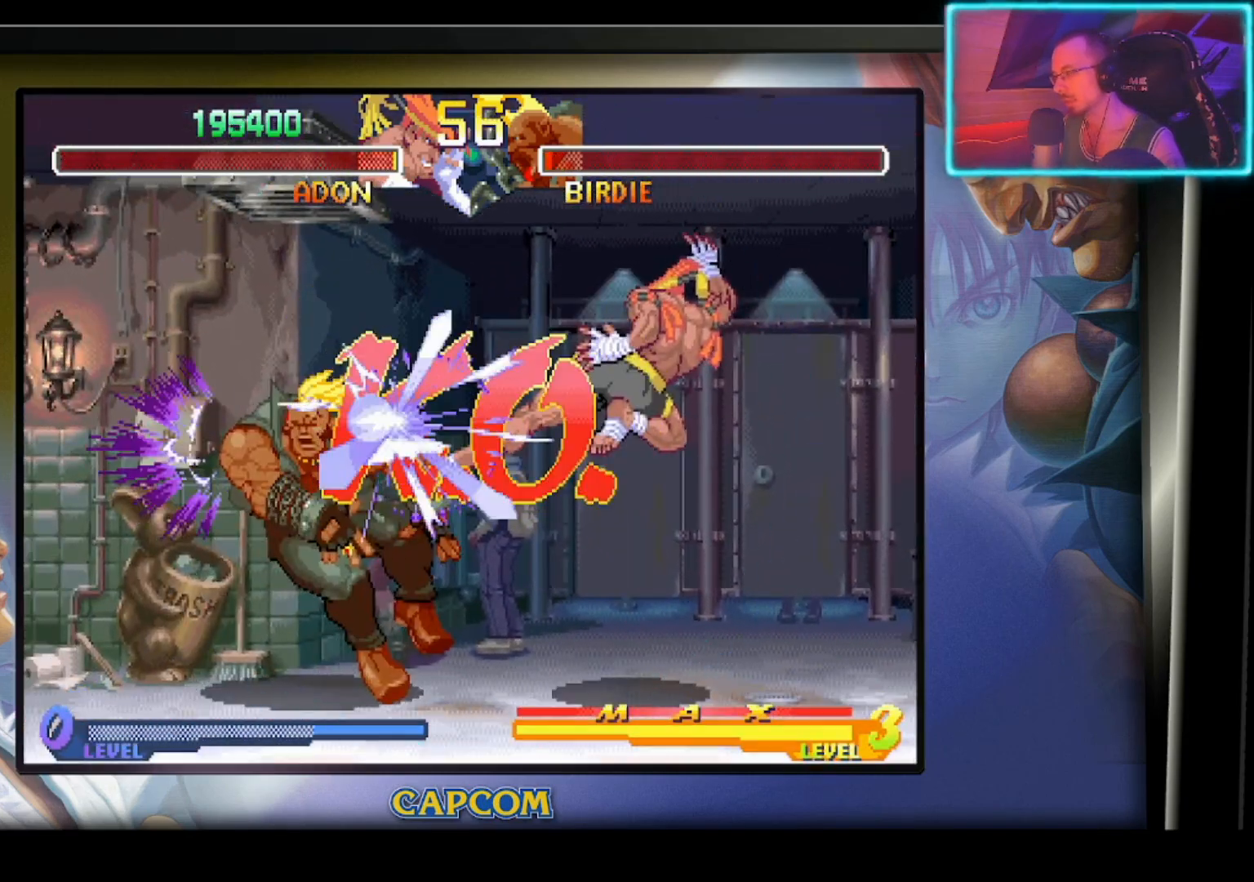
{"buttons": [], "left_stick": "center", "events": [[283, "left_stick", "center"]]}
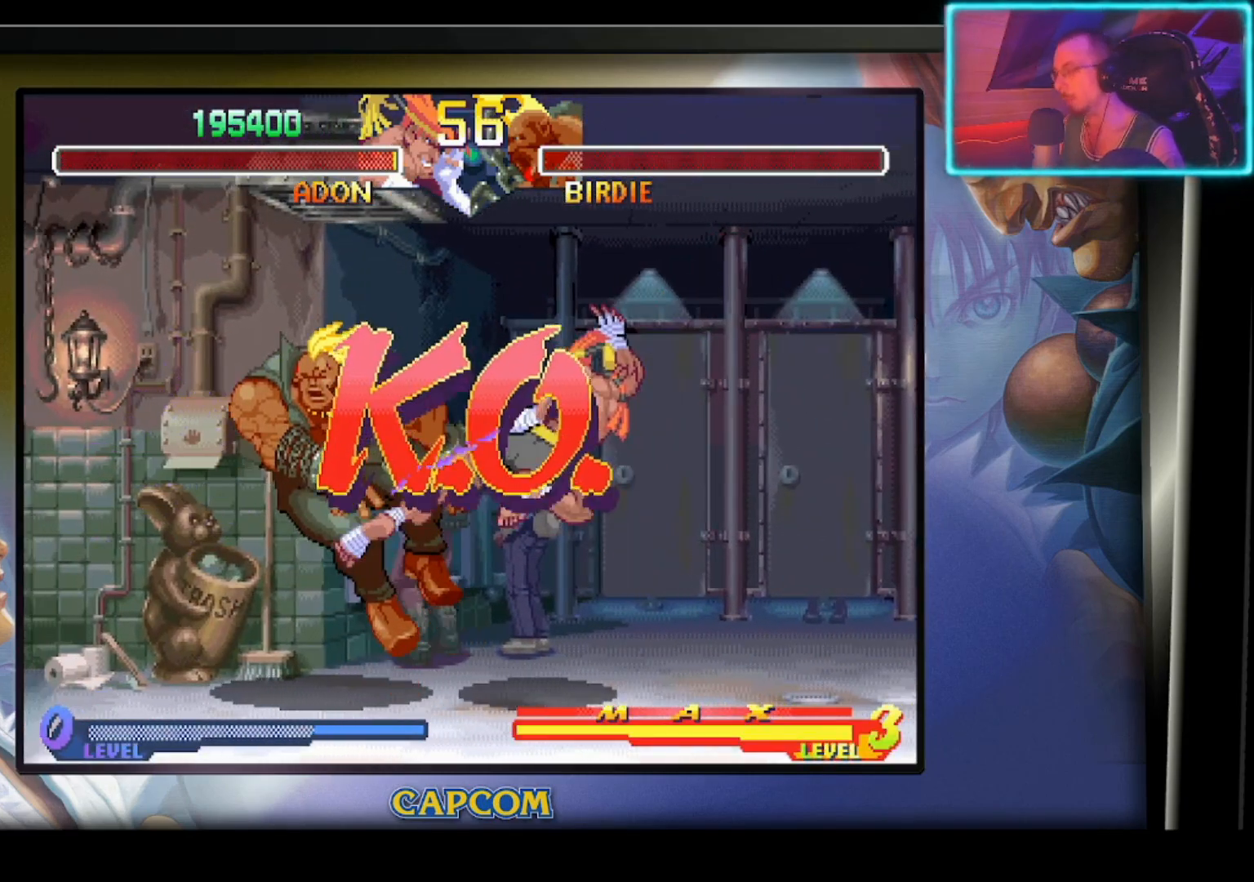
{"buttons": [], "left_stick": "center", "events": []}
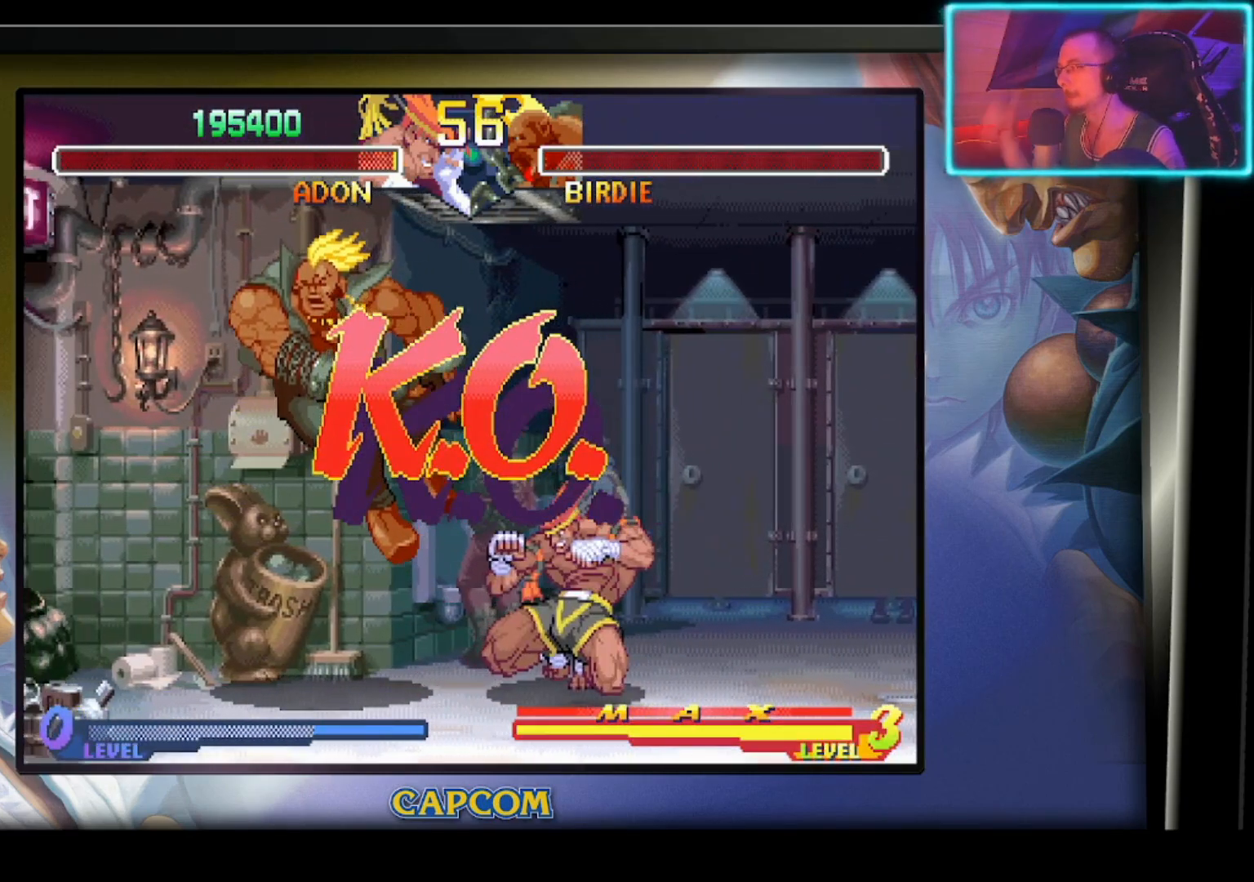
{"buttons": [], "left_stick": "center", "events": []}
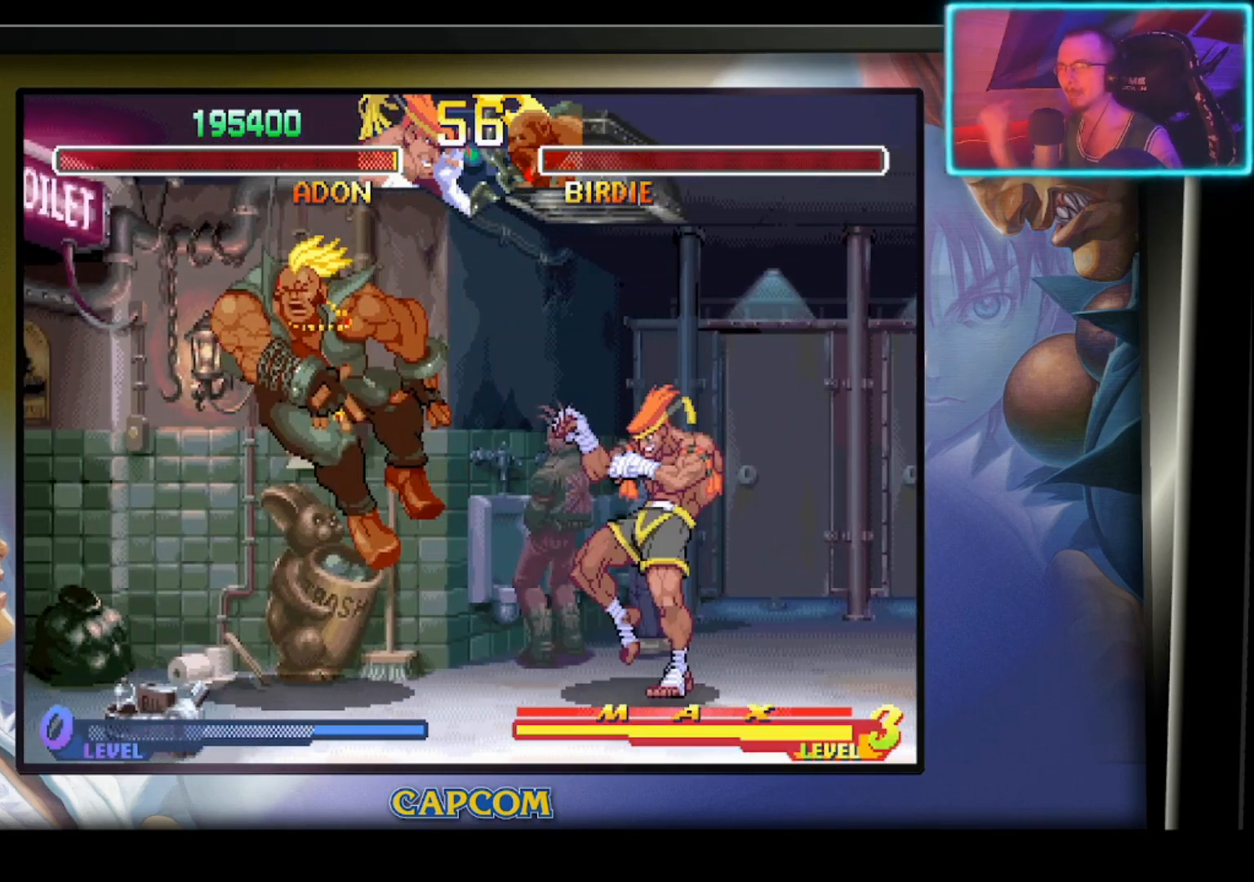
{"buttons": [], "left_stick": "center", "events": []}
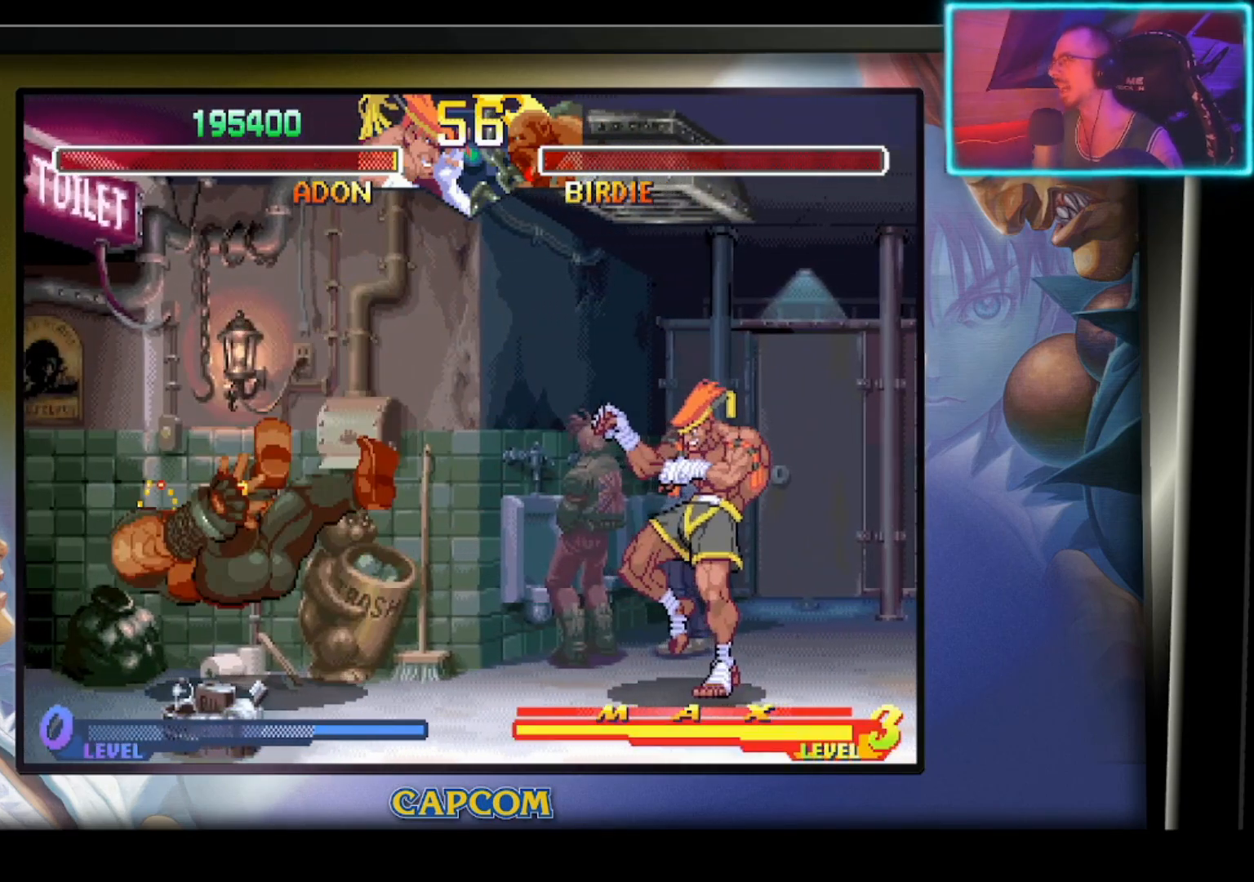
{"buttons": [], "left_stick": "center", "events": []}
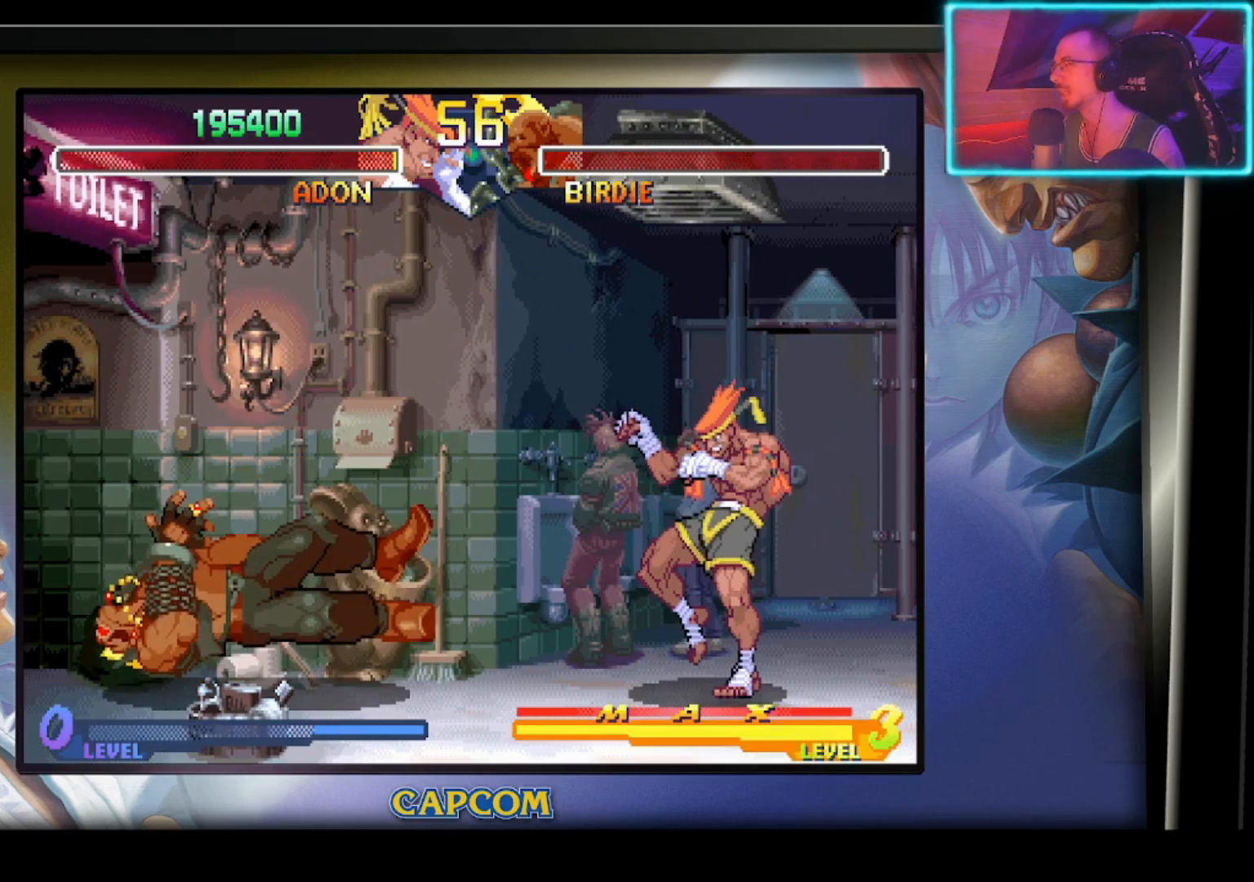
{"buttons": [], "left_stick": "center", "events": []}
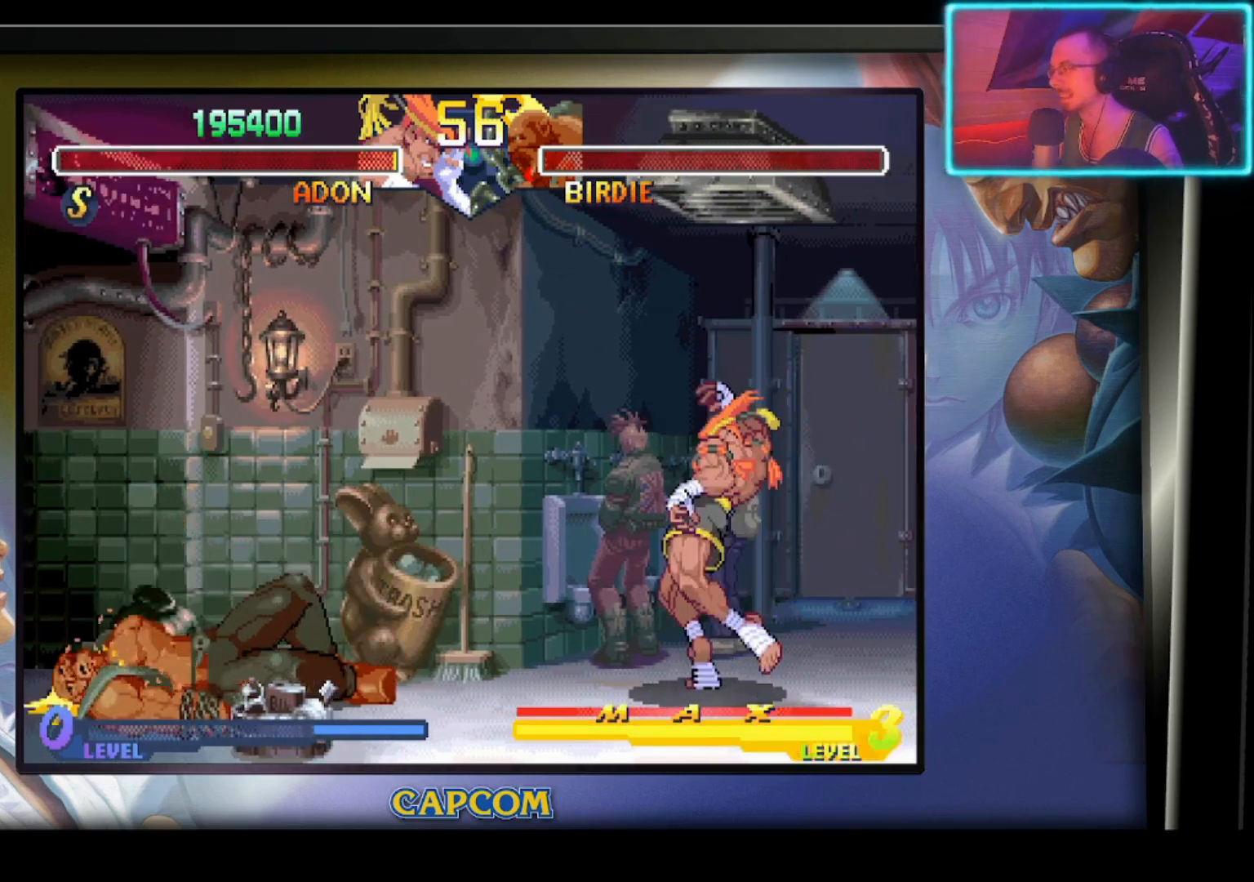
{"buttons": [], "left_stick": "center", "events": []}
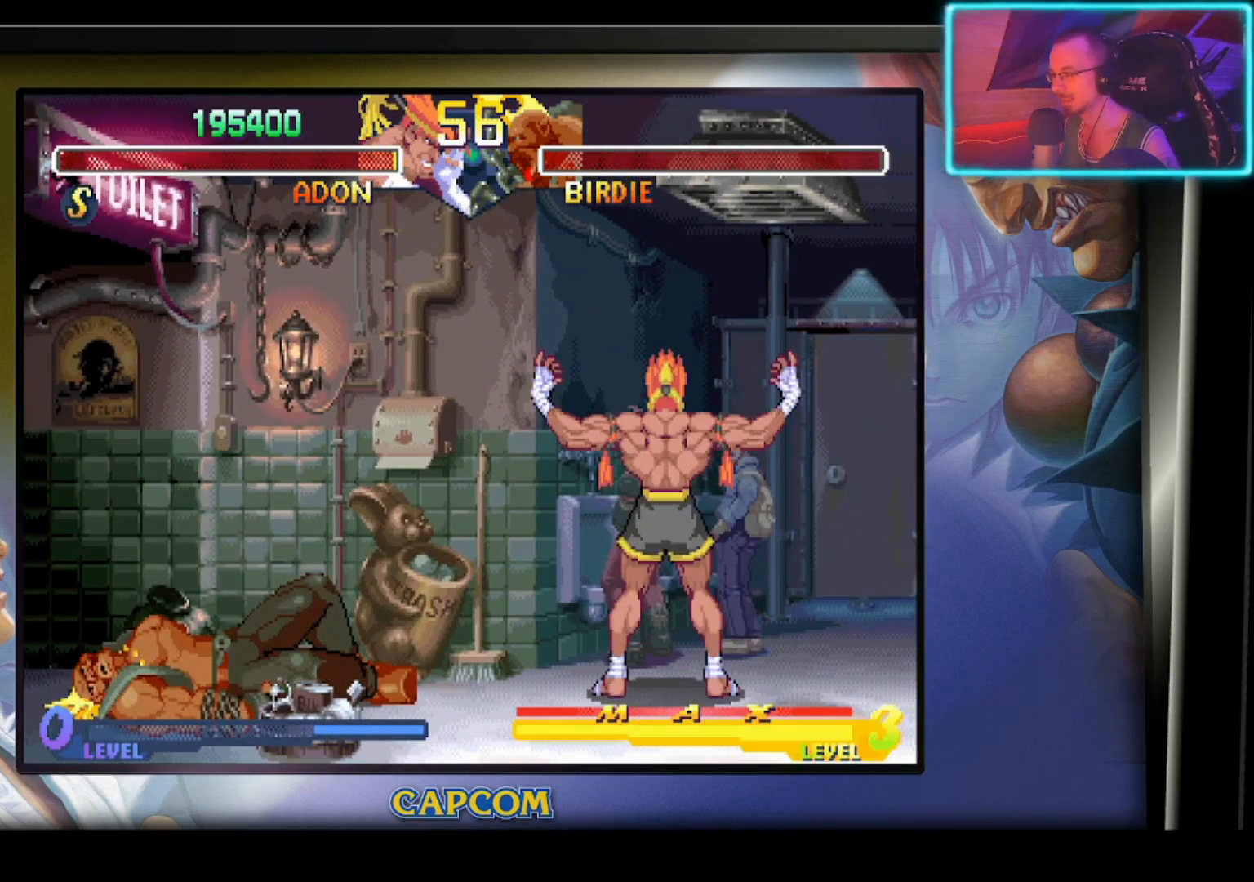
{"buttons": [], "left_stick": "center", "events": []}
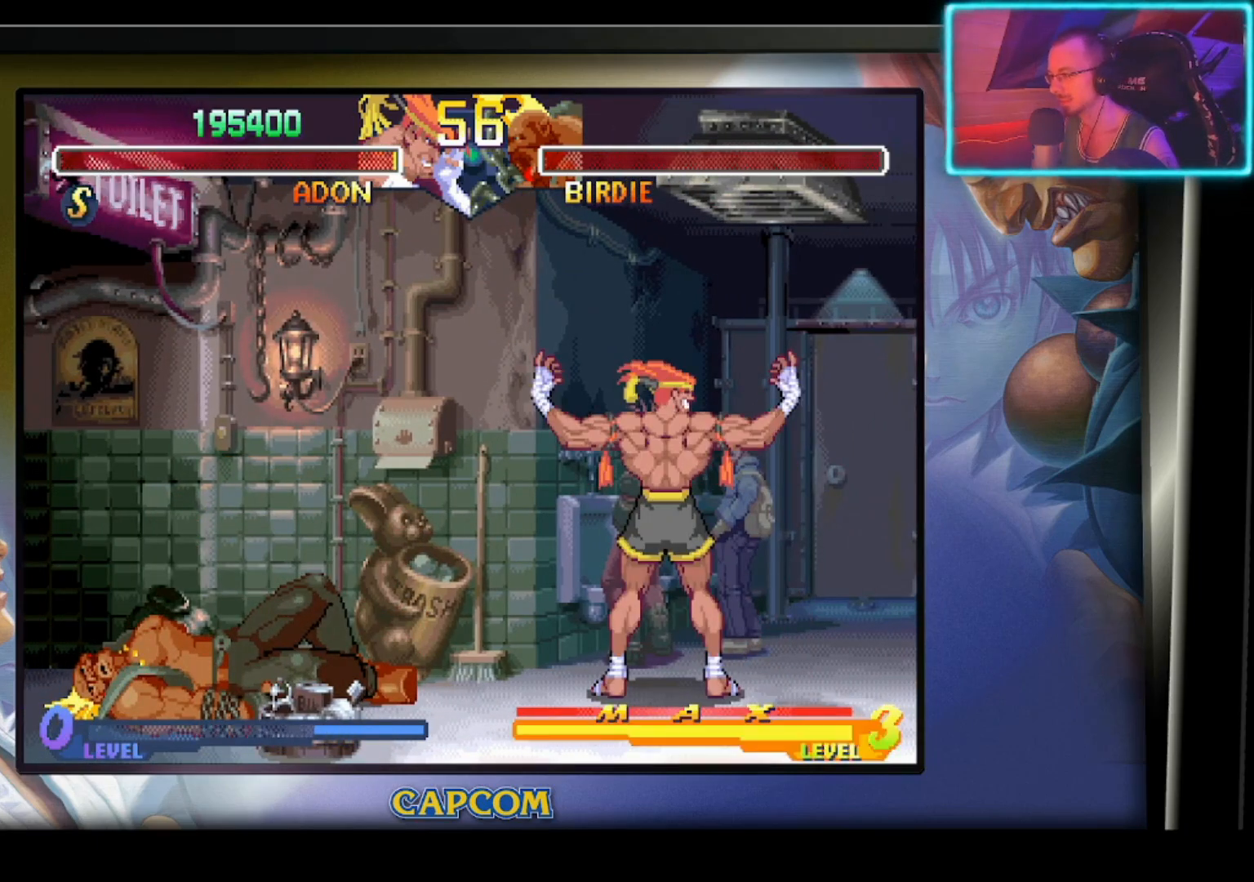
{"buttons": [], "left_stick": "center", "events": []}
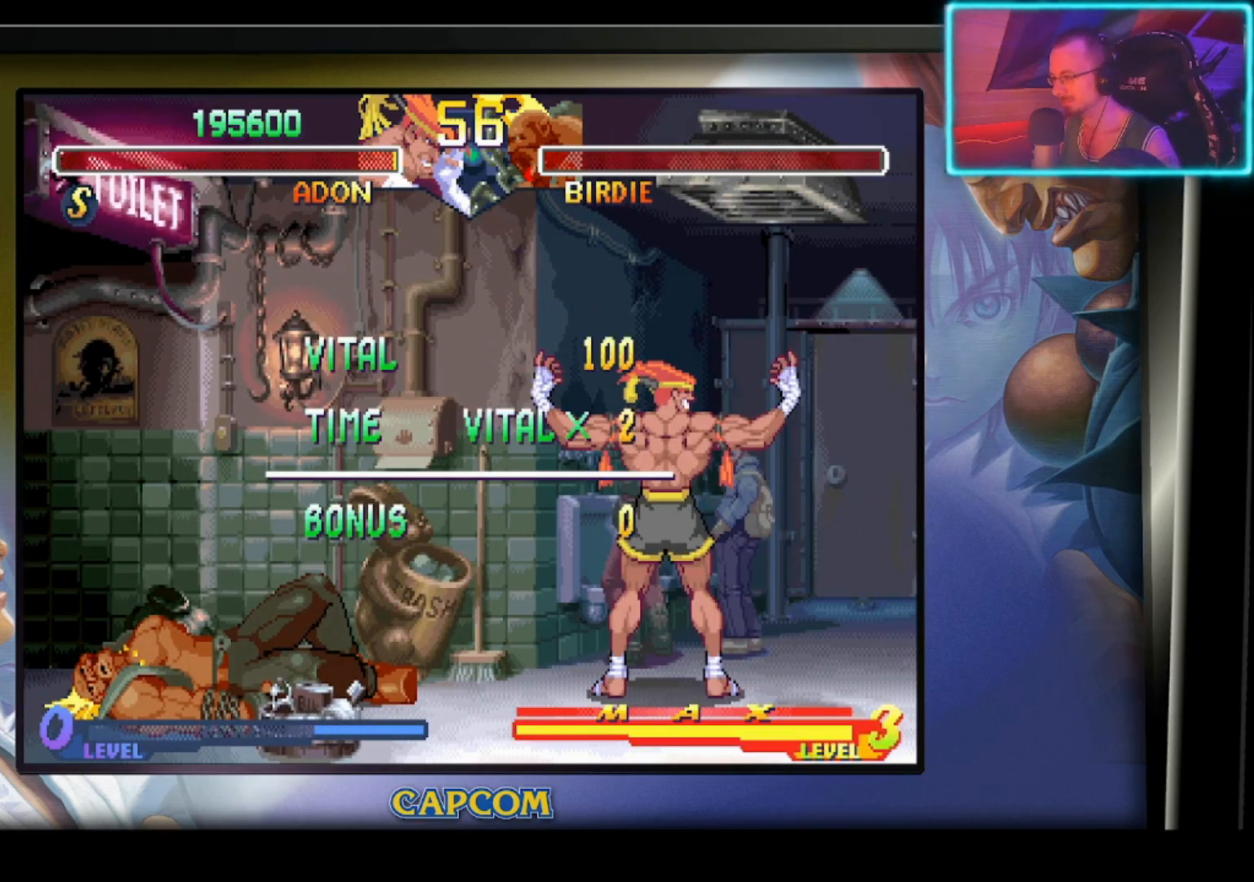
{"buttons": ["CIRCLE"], "left_stick": "center", "events": [[467, "CIRCLE", "down"]]}
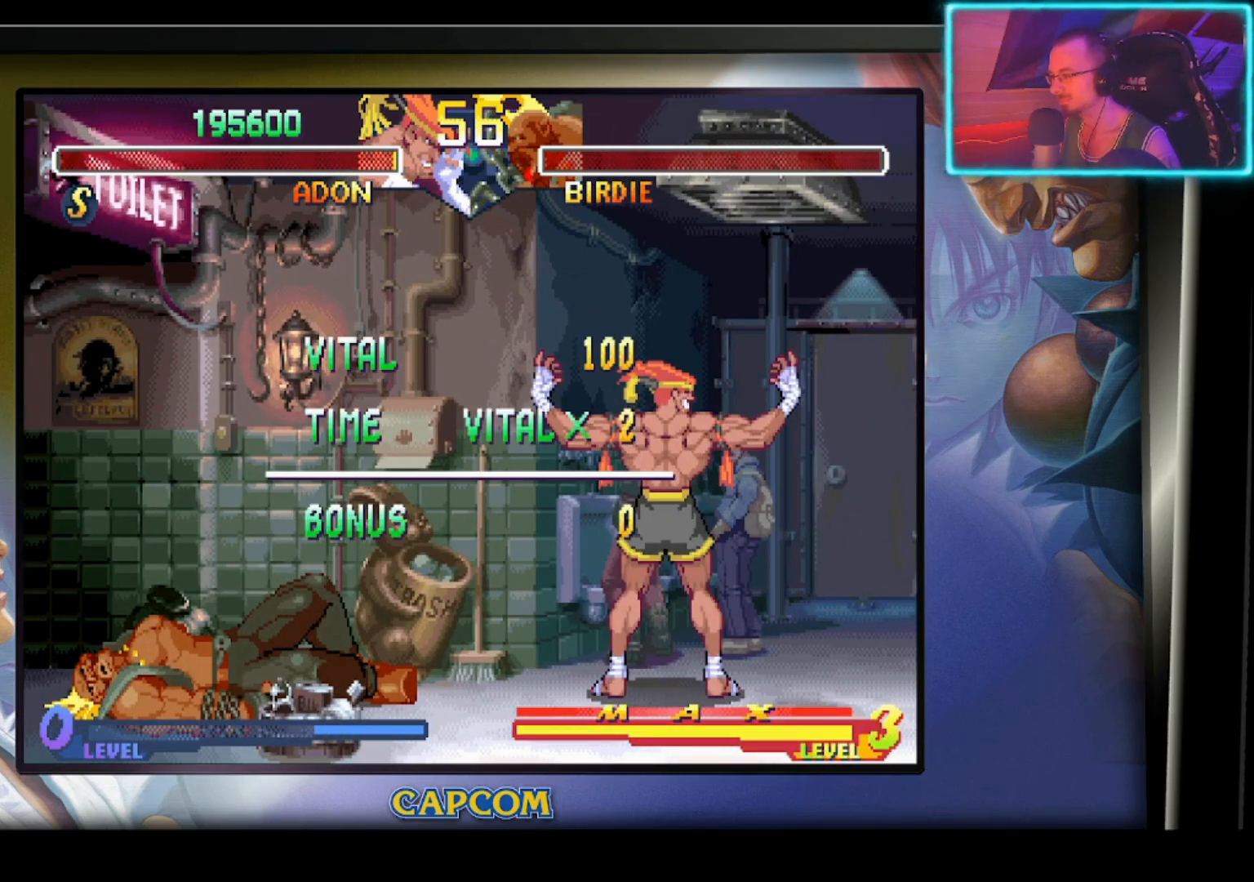
{"buttons": [], "left_stick": "center", "events": [[117, "CIRCLE", "up"]]}
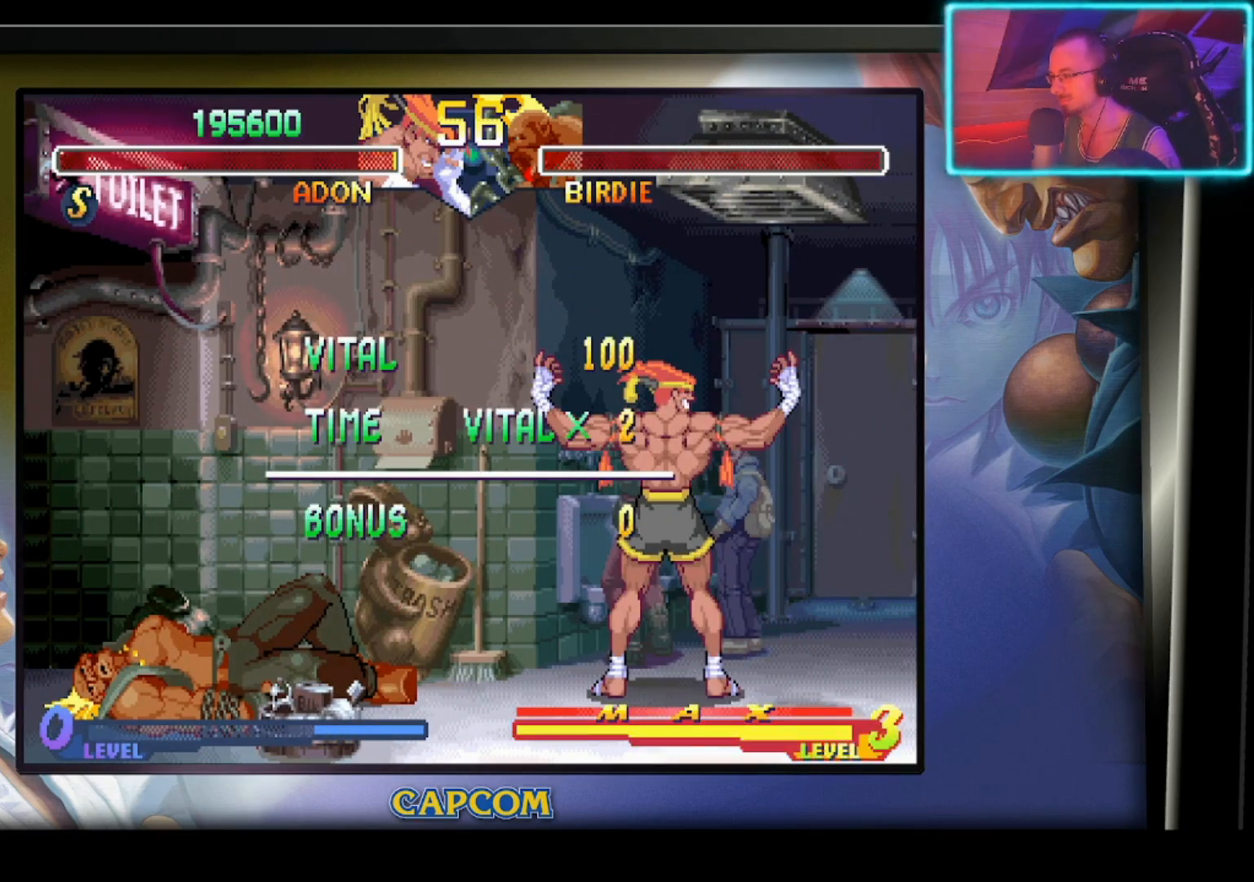
{"buttons": [], "left_stick": "center", "events": []}
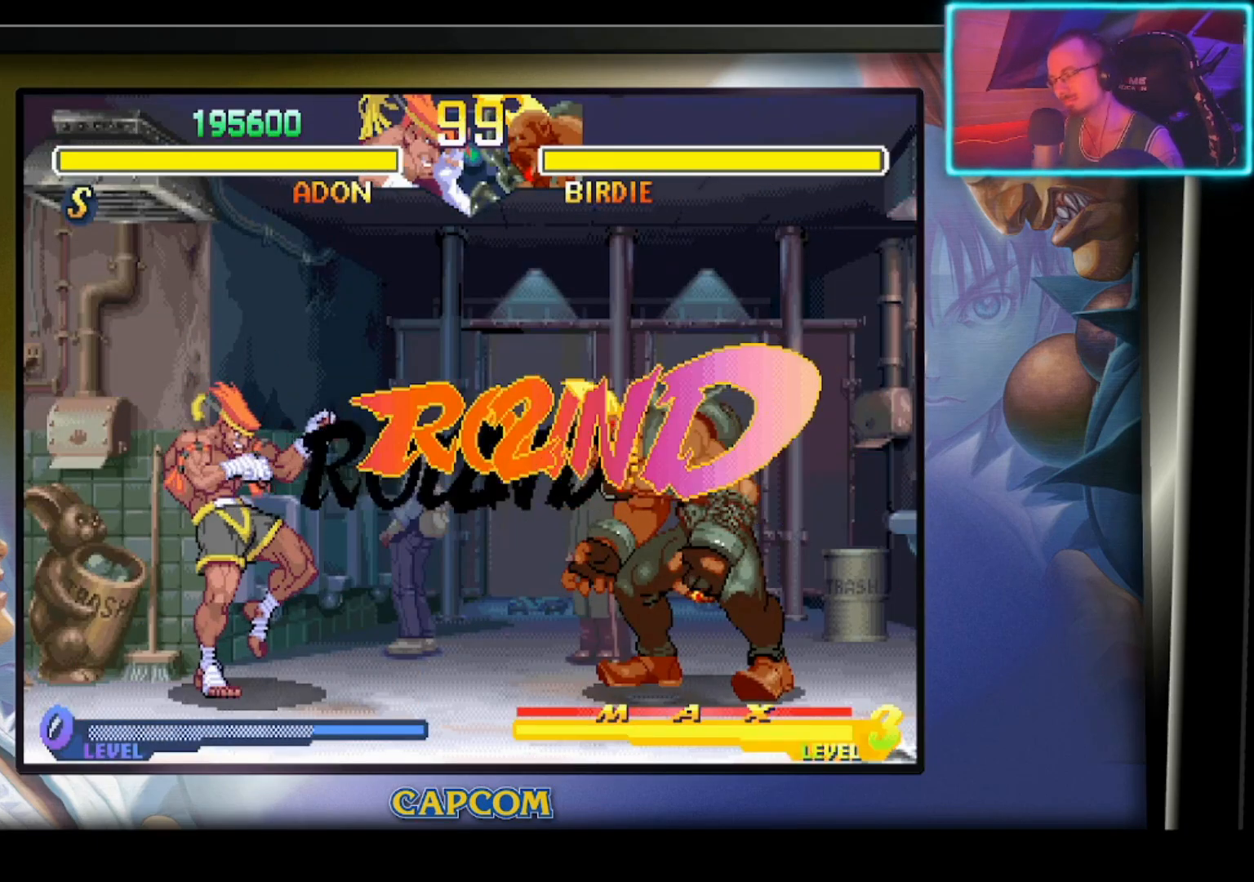
{"buttons": [], "left_stick": "center", "events": [[150, "CIRCLE", "down"], [250, "CIRCLE", "up"]]}